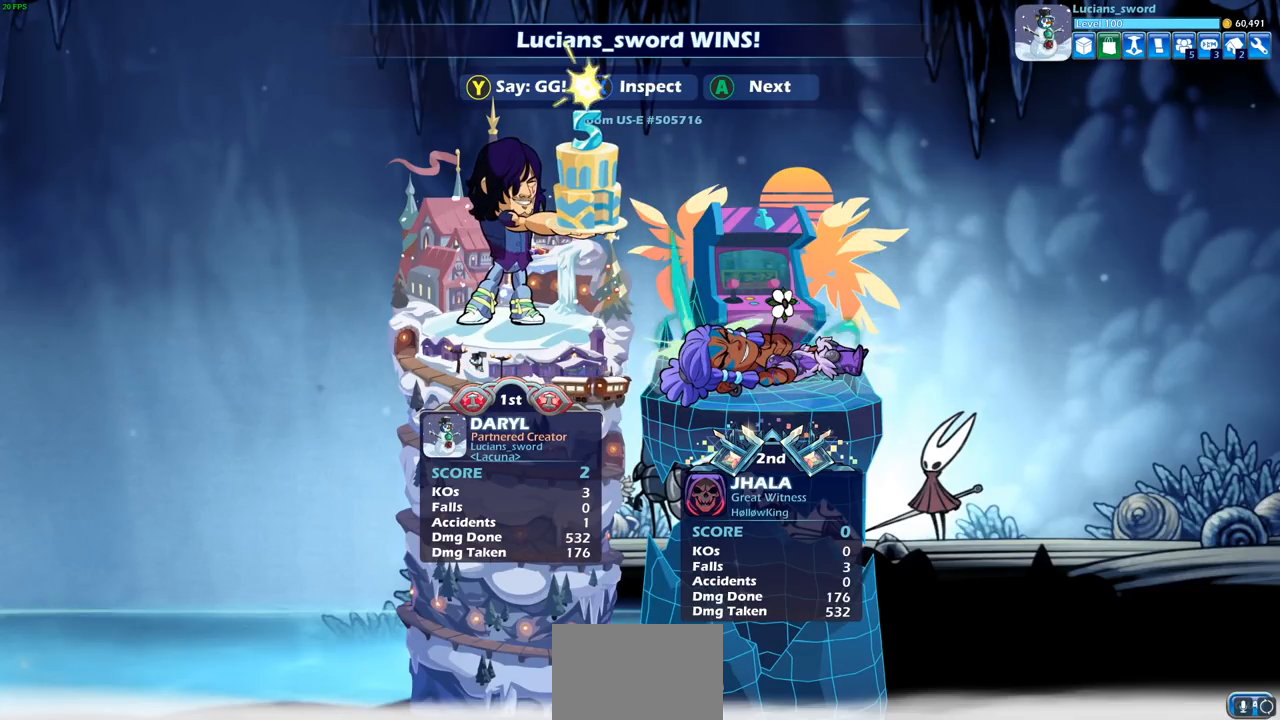
Gameplay with a controller (PlayStation layout); each line is a JSON object with the inputs held at the frame after it. "events" lists button and stick changes between this image and that frame as [ms after this image, input, new state], when the widget could be followed in between.
{"buttons": [], "left_stick": "center", "right_stick": "center", "events": [[100, "TRIANGLE", "down"], [200, "TRIANGLE", "up"], [300, "TRIANGLE", "down"], [383, "TRIANGLE", "up"]]}
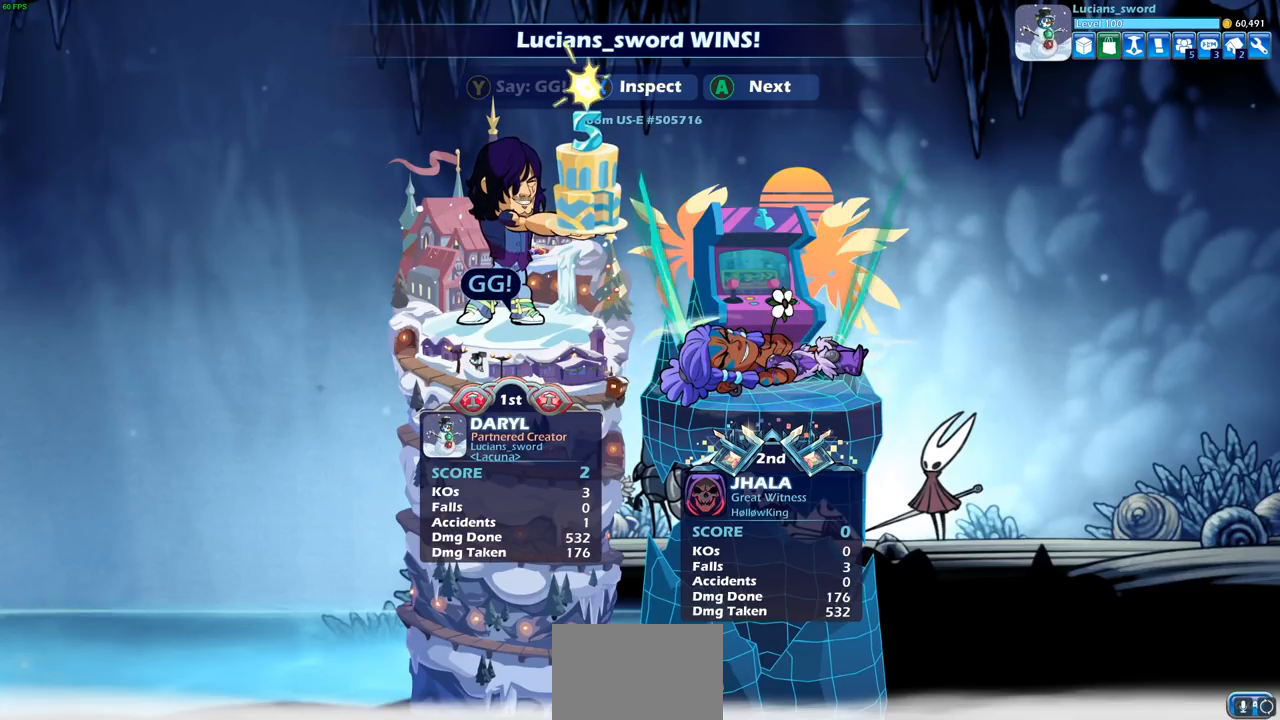
{"buttons": ["CROSS"], "left_stick": "center", "right_stick": "center", "events": [[167, "CROSS", "down"], [283, "CROSS", "up"], [500, "CROSS", "down"]]}
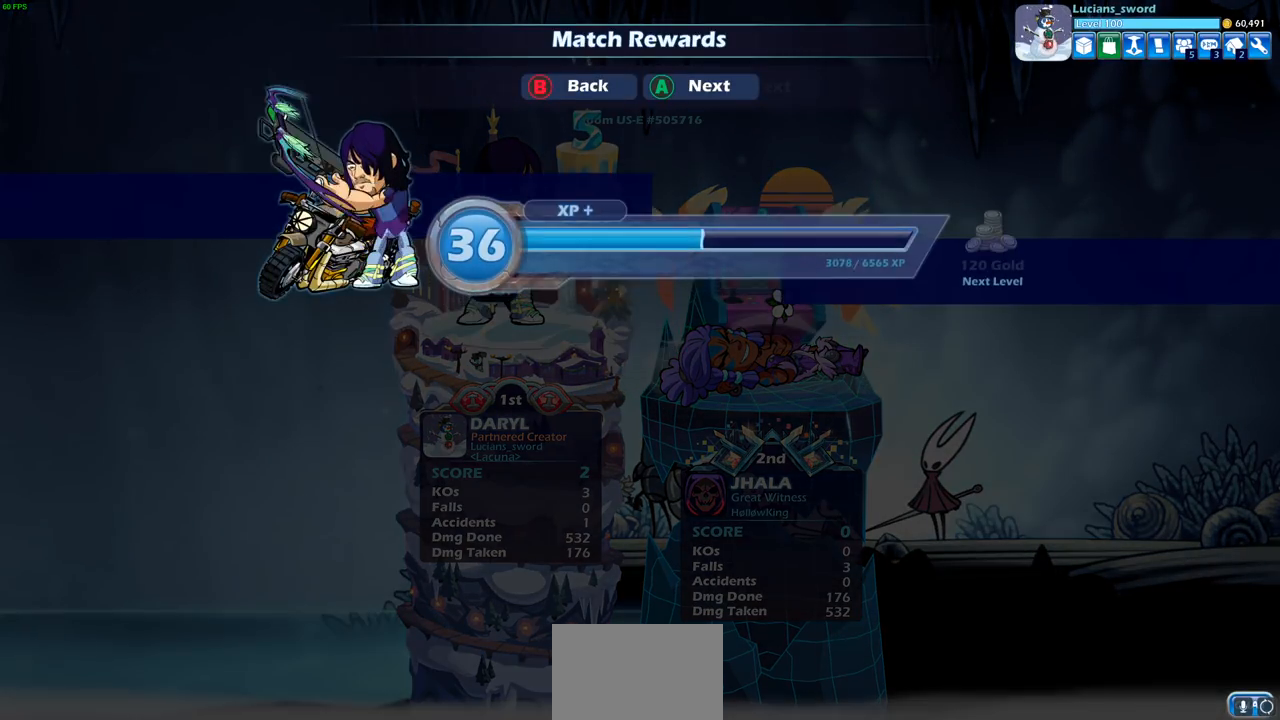
{"buttons": [], "left_stick": "center", "right_stick": "center", "events": [[150, "CROSS", "up"]]}
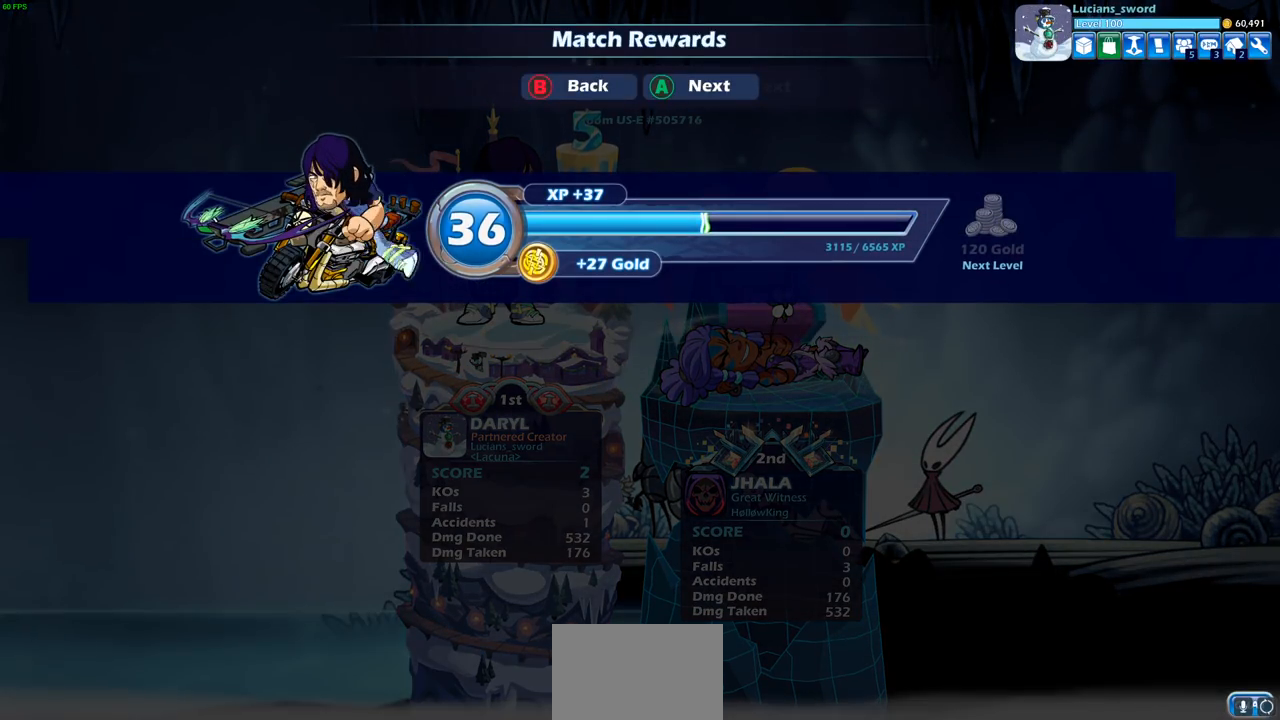
{"buttons": [], "left_stick": "center", "right_stick": "center", "events": [[217, "CROSS", "down"], [367, "CROSS", "up"]]}
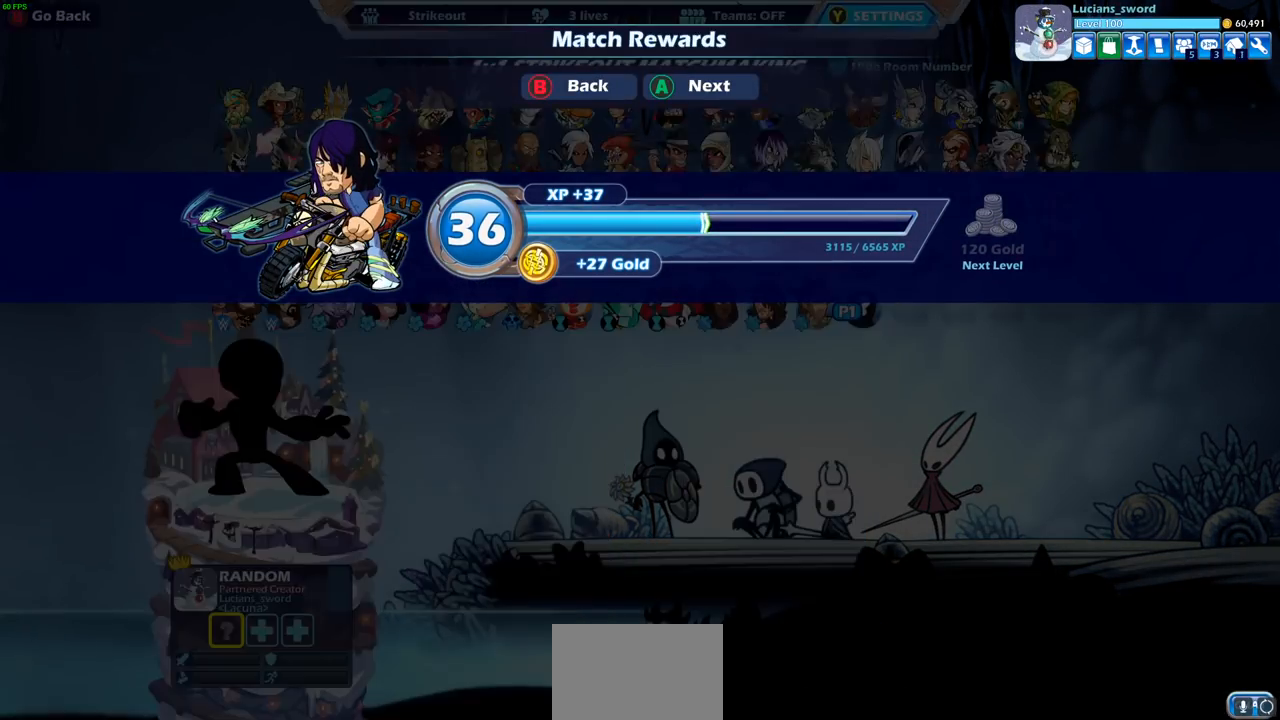
{"buttons": [], "left_stick": "center", "right_stick": "center", "events": []}
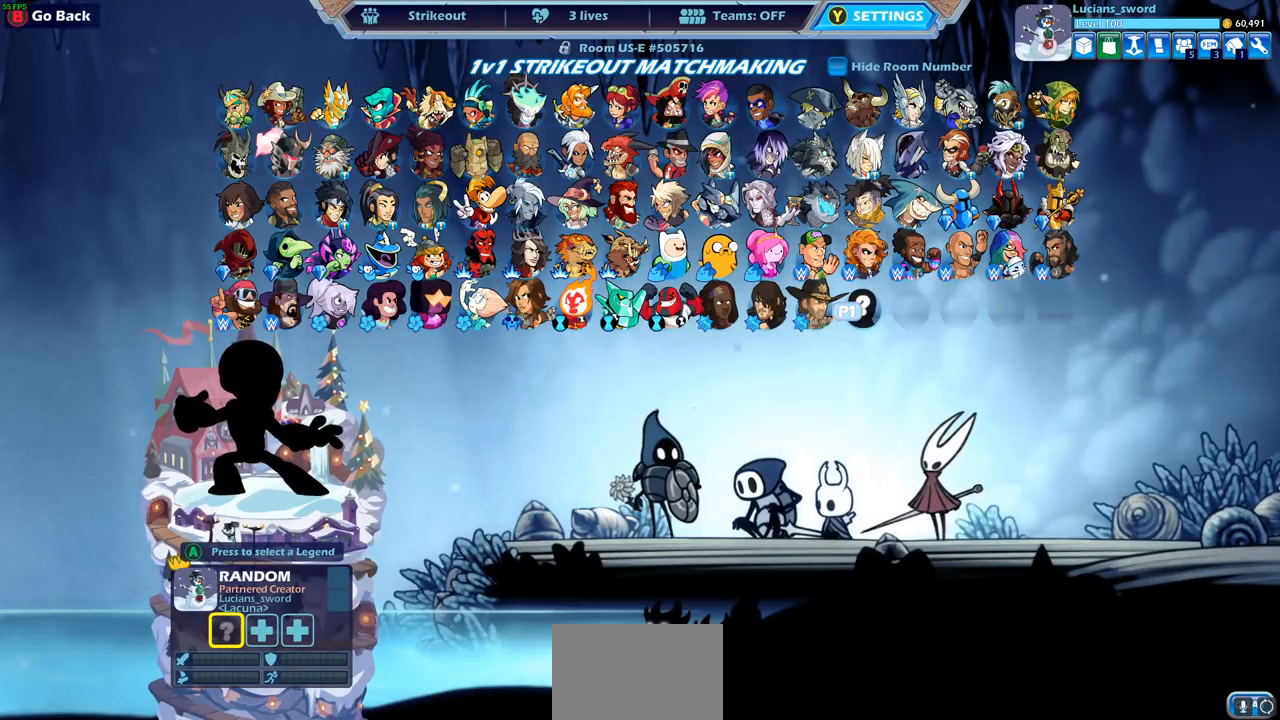
{"buttons": [], "left_stick": "center", "right_stick": "center", "events": [[50, "CROSS", "down"], [167, "CROSS", "up"], [300, "CROSS", "down"], [417, "CROSS", "up"]]}
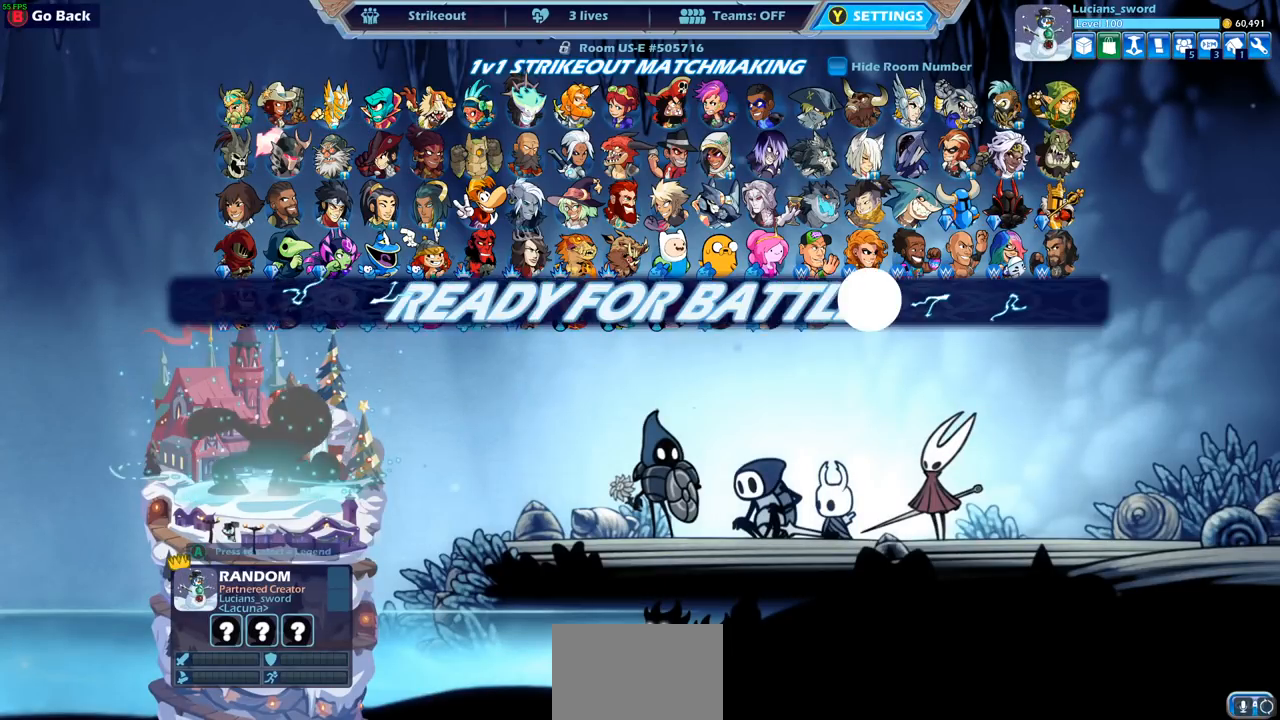
{"buttons": [], "left_stick": "center", "right_stick": "center", "events": [[17, "CROSS", "down"], [133, "CROSS", "up"]]}
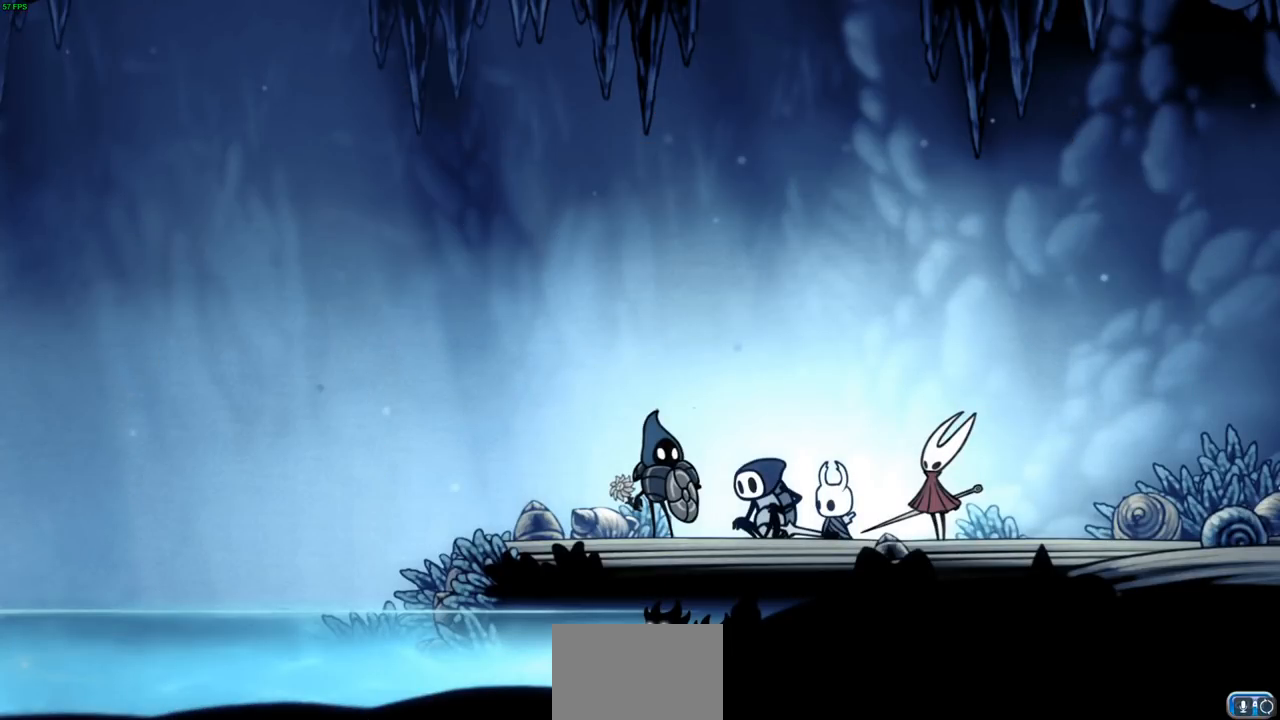
{"buttons": [], "left_stick": "center", "right_stick": "center", "events": []}
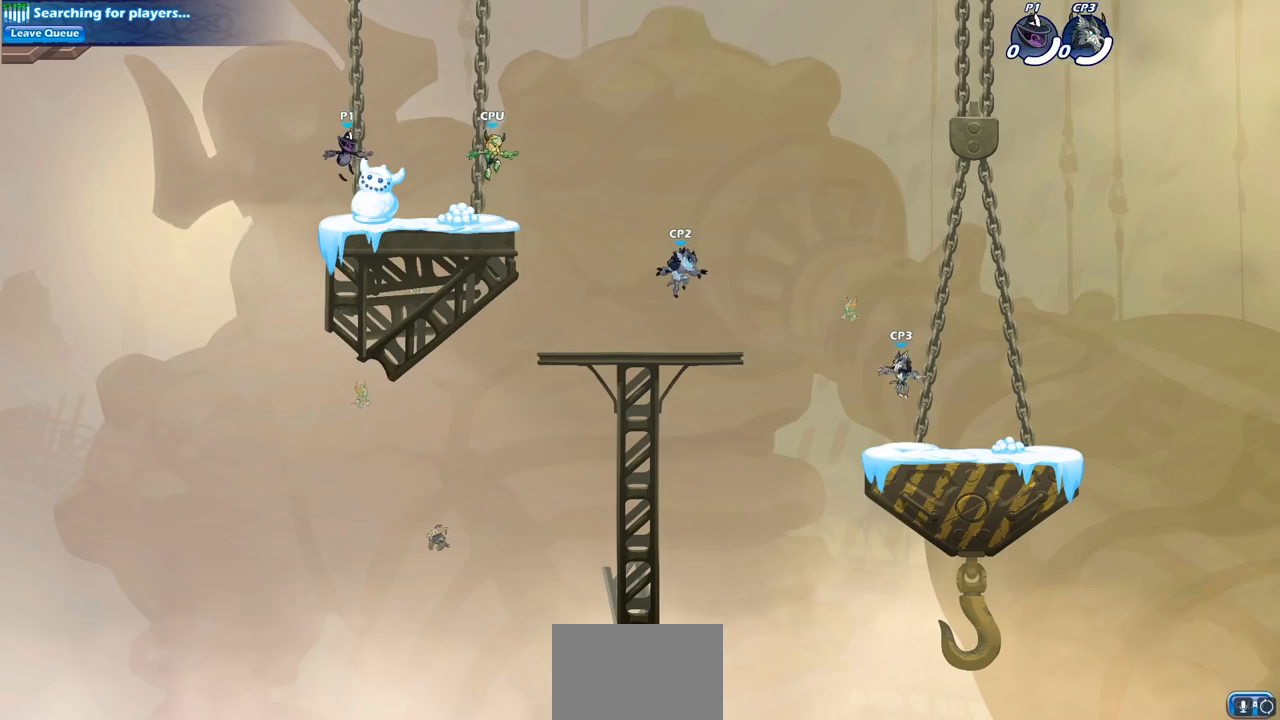
{"buttons": [], "left_stick": "right", "right_stick": "center", "events": [[467, "left_stick", "right"]]}
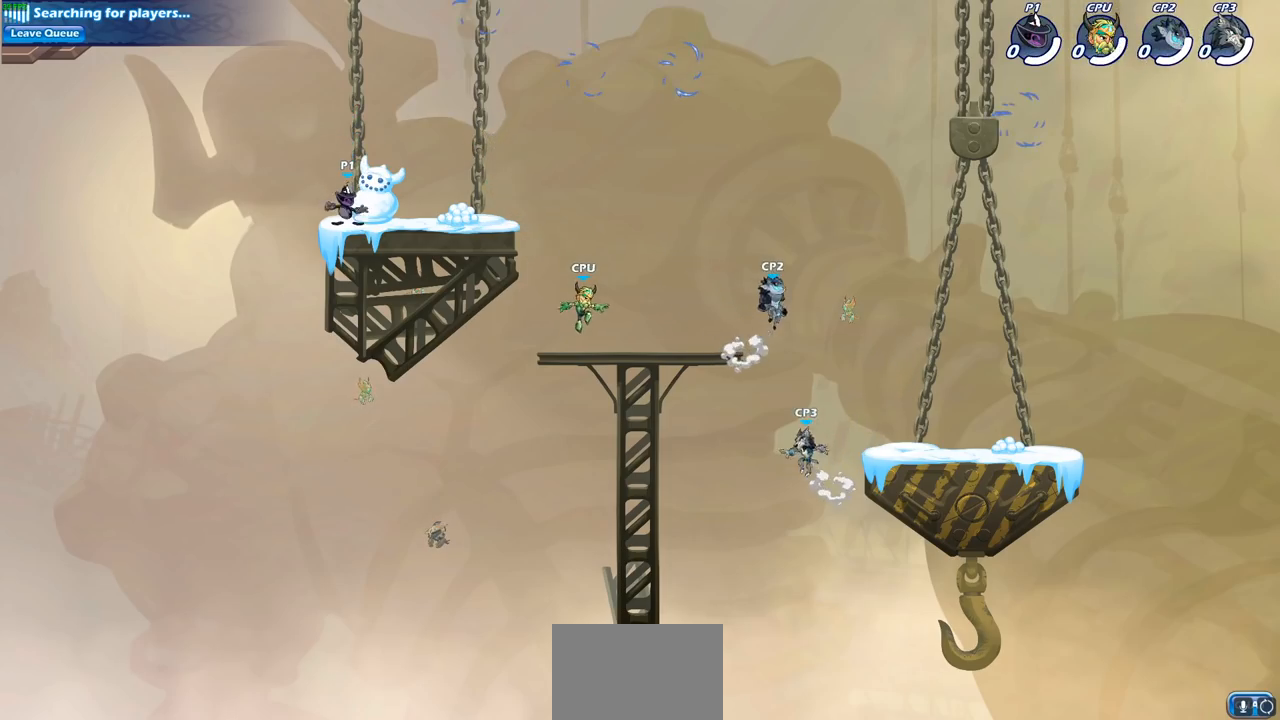
{"buttons": ["CROSS"], "left_stick": "up-right", "right_stick": "center", "events": [[100, "R2", "down"], [133, "CROSS", "down"], [283, "CROSS", "up"], [283, "R2", "up"], [383, "CROSS", "down"], [450, "left_stick", "up-right"]]}
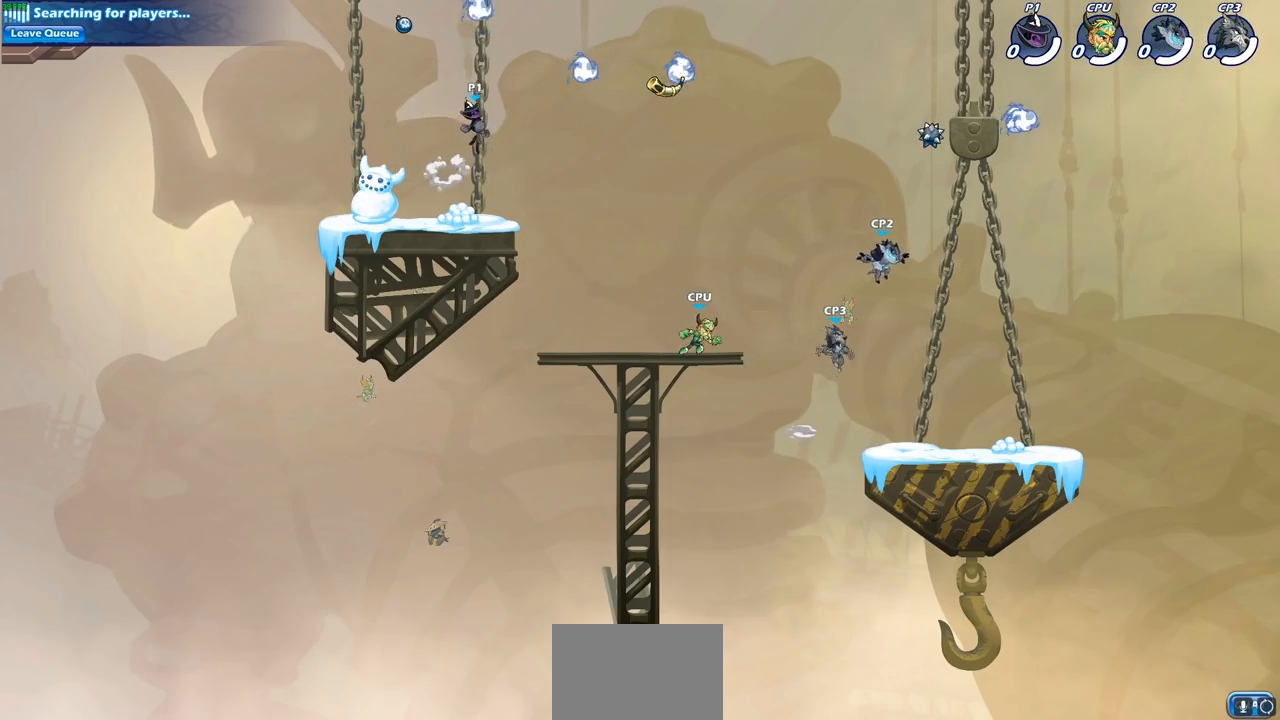
{"buttons": ["R1"], "left_stick": "down-left", "right_stick": "center", "events": [[33, "CROSS", "up"], [83, "left_stick", "up-left"], [150, "left_stick", "left"], [283, "left_stick", "down-left"], [433, "R1", "down"]]}
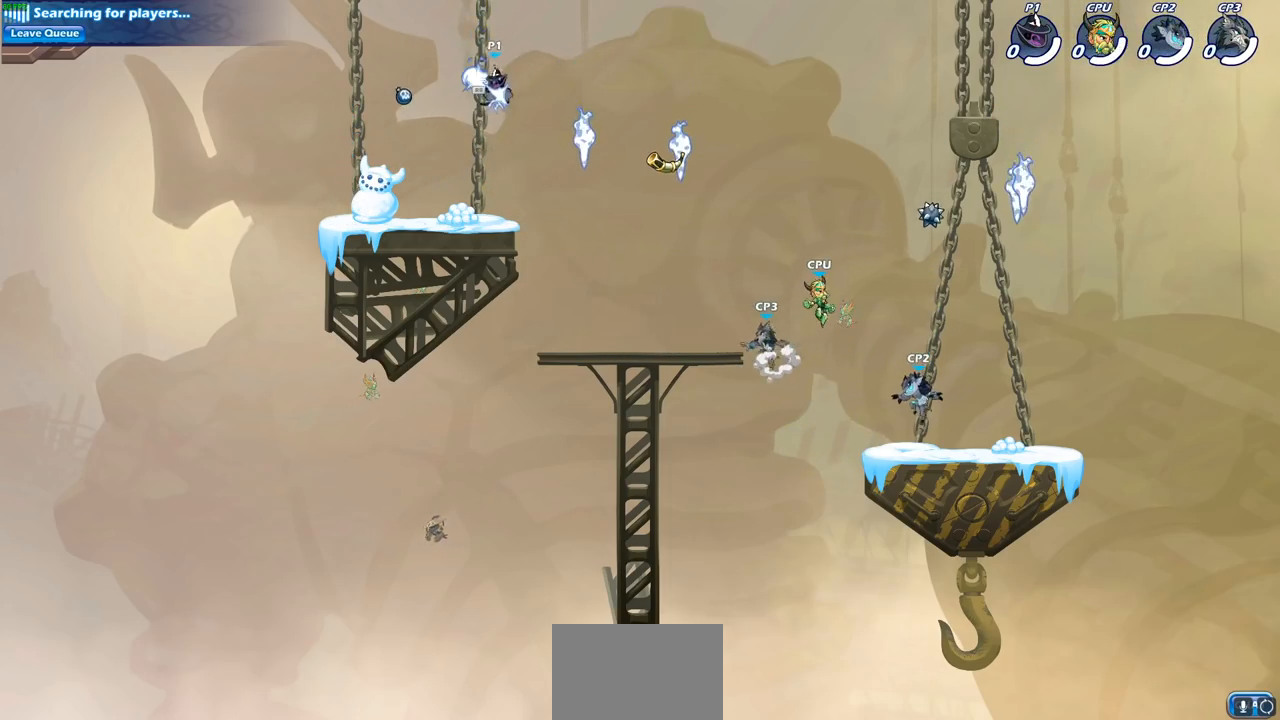
{"buttons": ["CIRCLE", "R2"], "left_stick": "down", "right_stick": "center", "events": [[17, "R1", "up"], [167, "left_stick", "down-right"], [383, "left_stick", "down"], [467, "CIRCLE", "down"], [467, "R2", "down"]]}
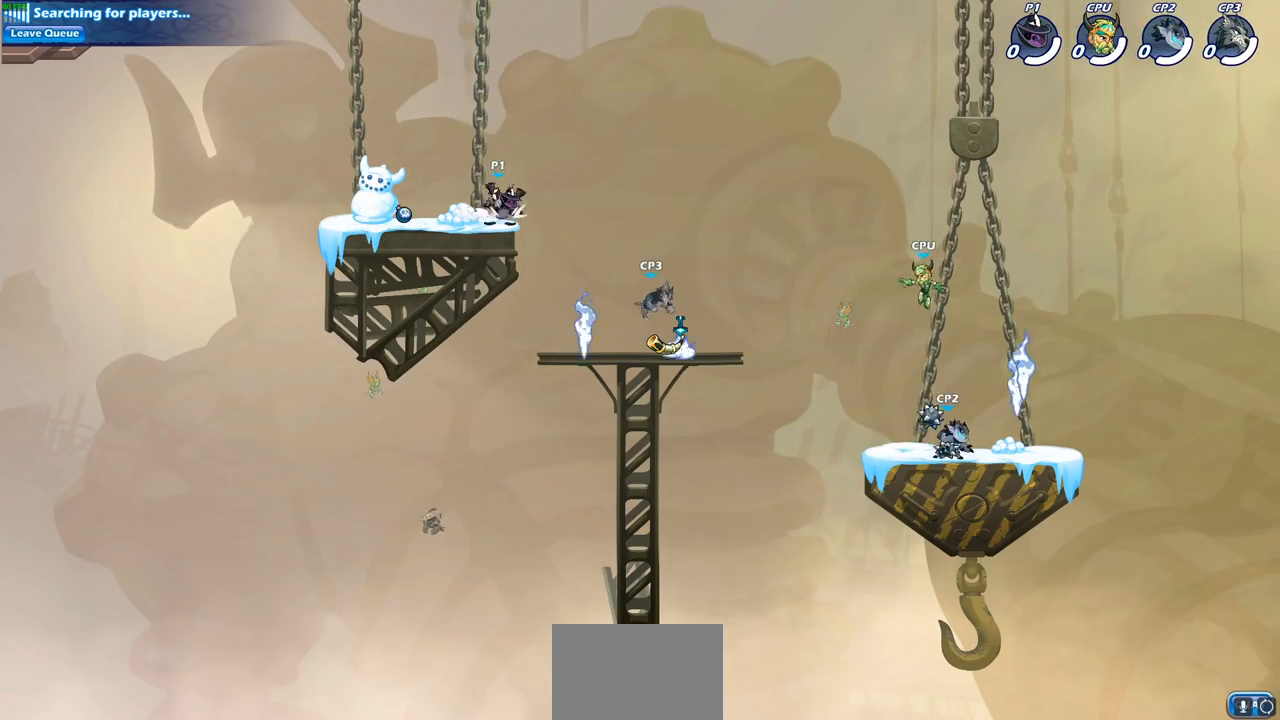
{"buttons": [], "left_stick": "center", "right_stick": "center", "events": [[217, "R2", "up"], [233, "left_stick", "down-left"], [350, "CIRCLE", "up"], [433, "left_stick", "center"]]}
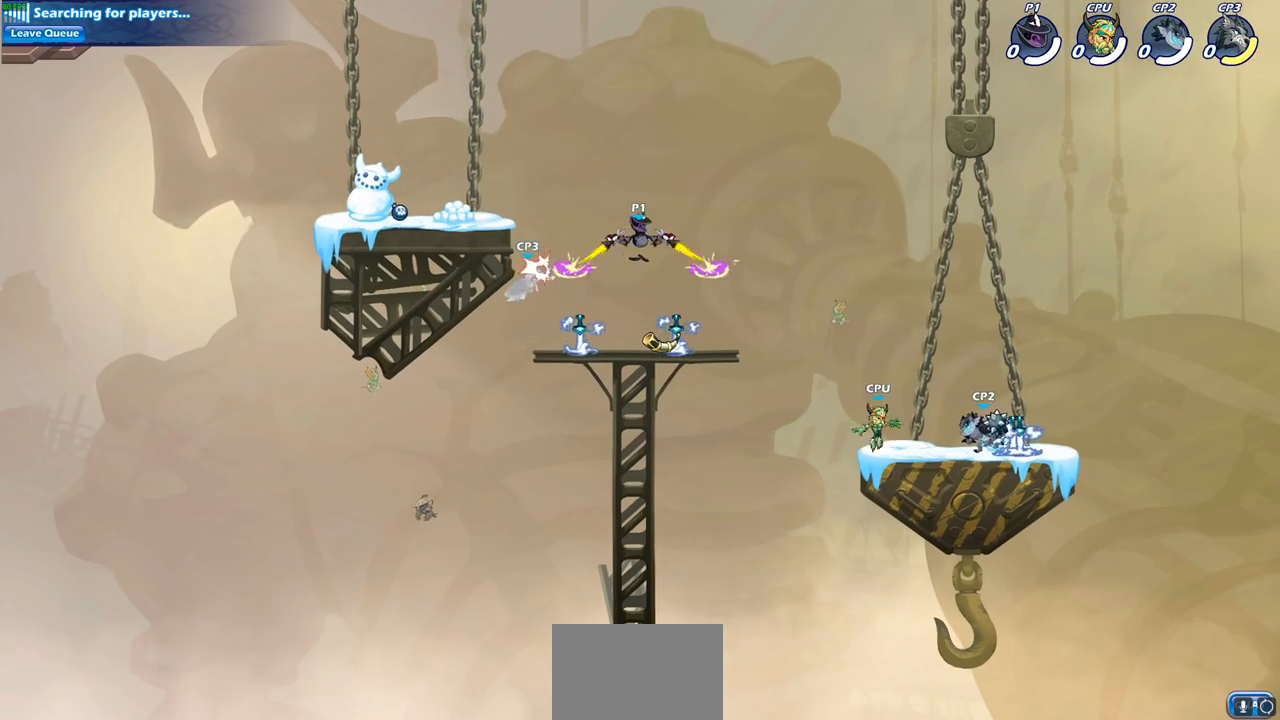
{"buttons": [], "left_stick": "center", "right_stick": "center", "events": []}
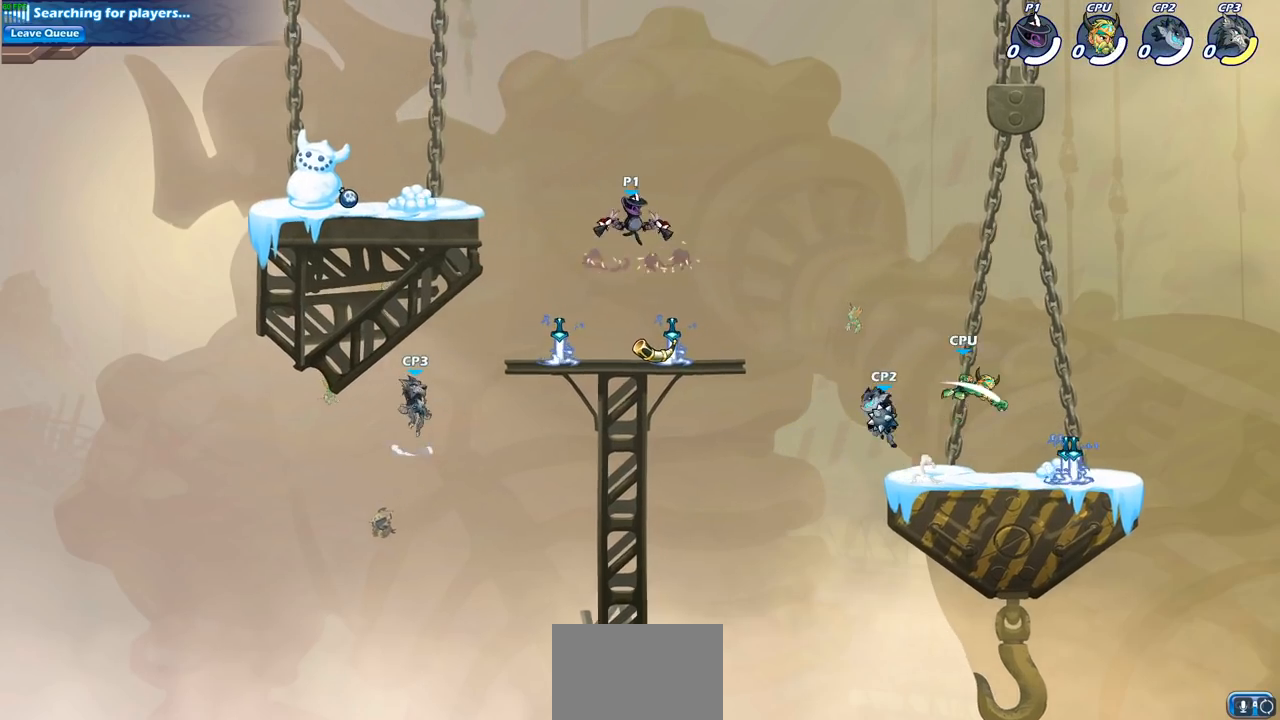
{"buttons": [], "left_stick": "up-left", "right_stick": "center", "events": [[117, "left_stick", "left"], [233, "SQUARE", "down"], [350, "SQUARE", "up"], [417, "left_stick", "up-left"]]}
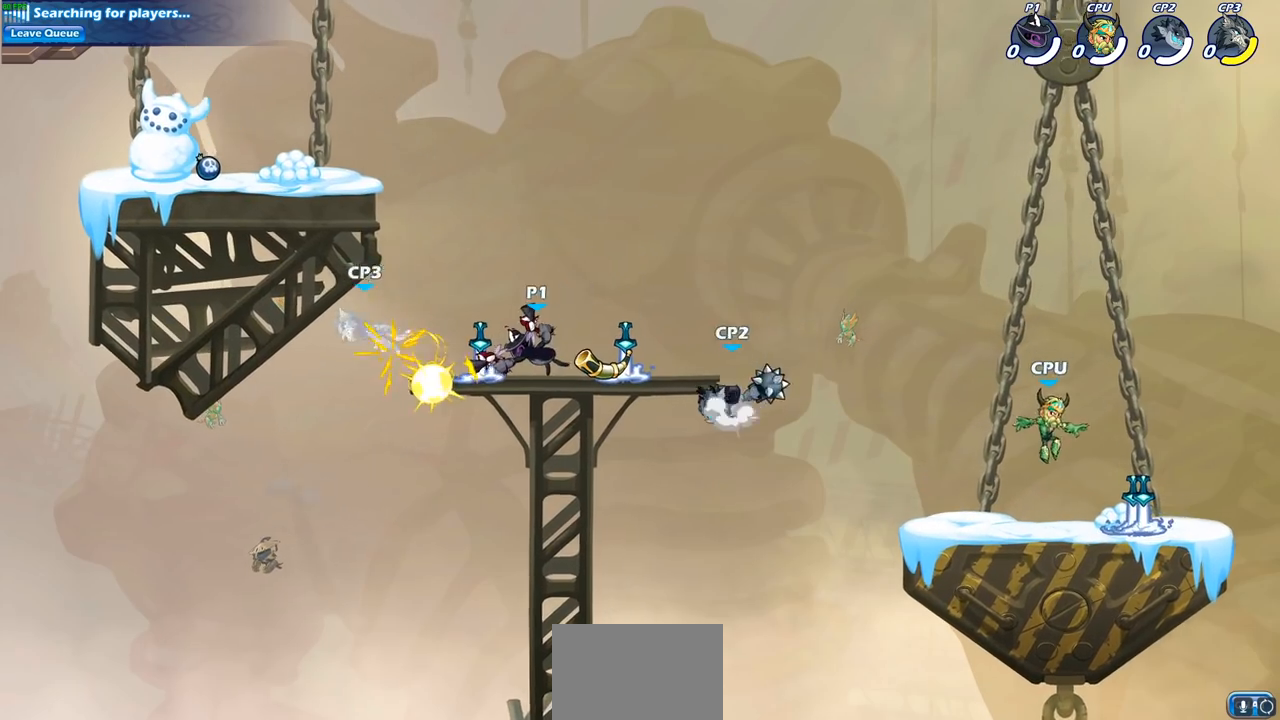
{"buttons": ["CROSS", "SQUARE"], "left_stick": "down-left", "right_stick": "center", "events": [[17, "left_stick", "center"], [217, "left_stick", "left"], [300, "left_stick", "down-left"], [400, "CROSS", "down"], [450, "SQUARE", "down"]]}
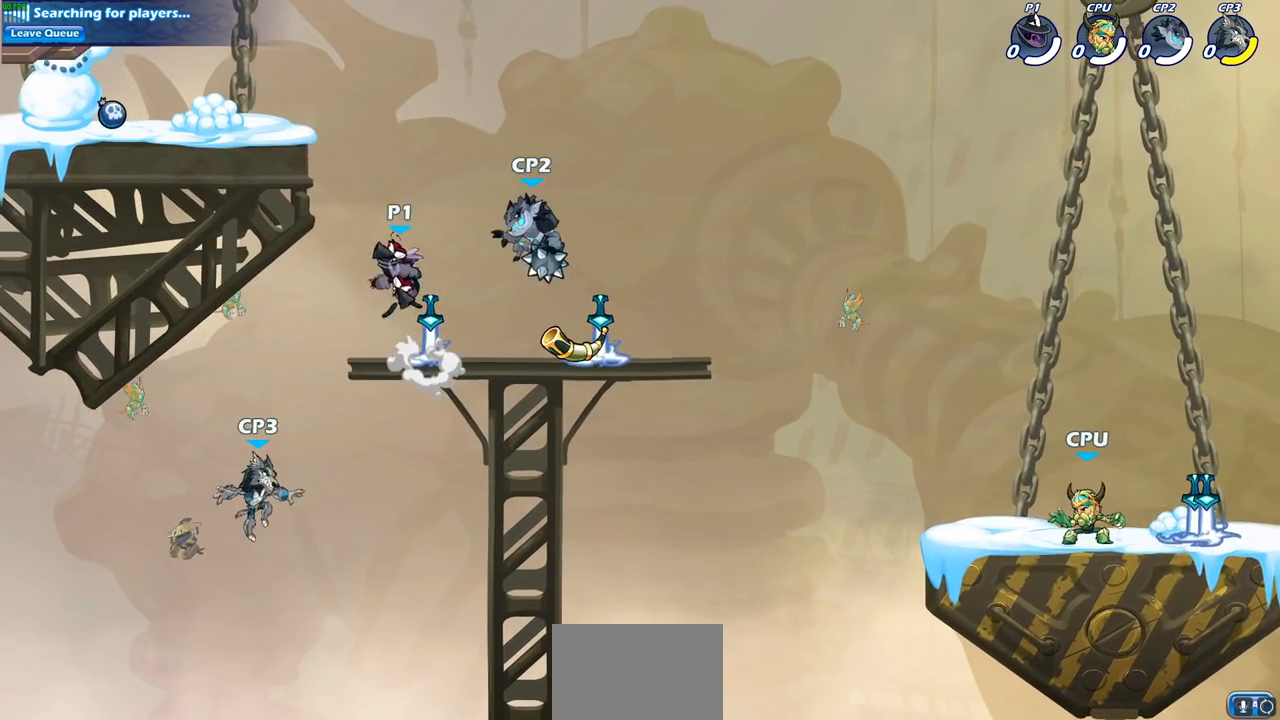
{"buttons": [], "left_stick": "right", "right_stick": "center", "events": [[50, "CROSS", "up"], [67, "SQUARE", "up"], [67, "left_stick", "center"], [317, "left_stick", "right"]]}
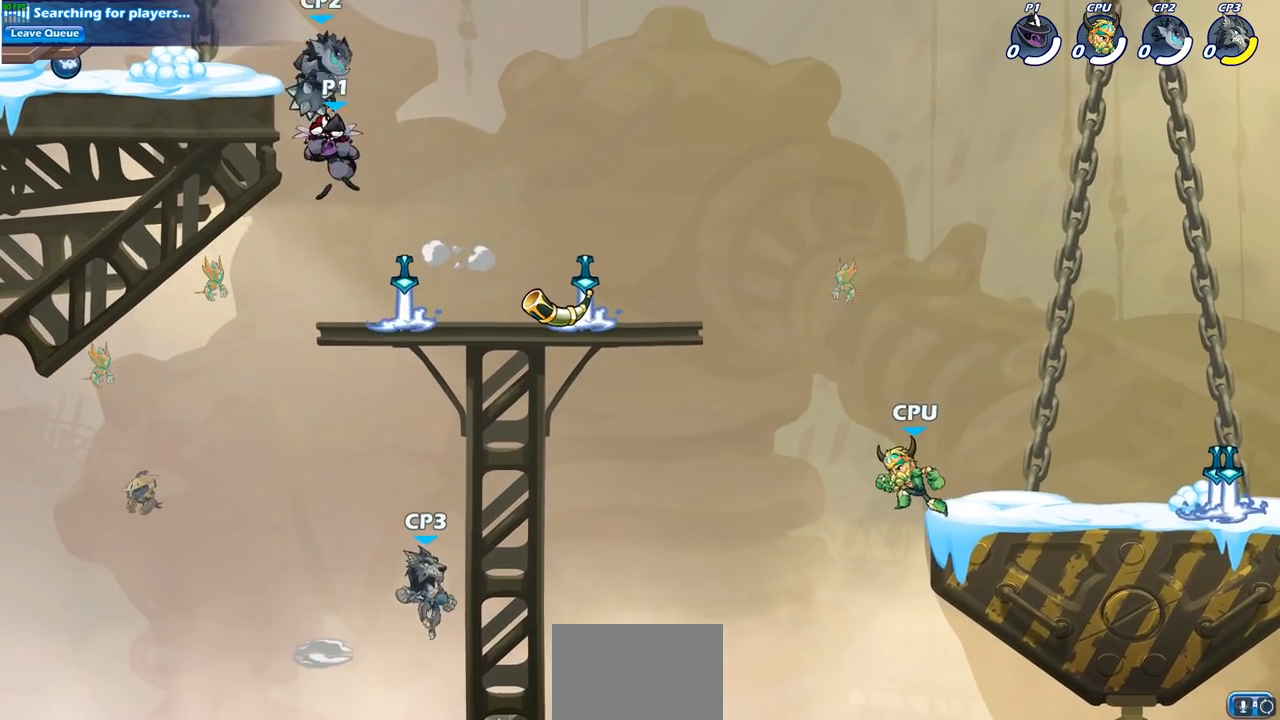
{"buttons": ["CIRCLE"], "left_stick": "down-right", "right_stick": "center", "events": [[133, "CROSS", "down"], [150, "left_stick", "up-left"], [283, "CROSS", "up"], [333, "left_stick", "center"], [417, "left_stick", "down-right"], [483, "CIRCLE", "down"]]}
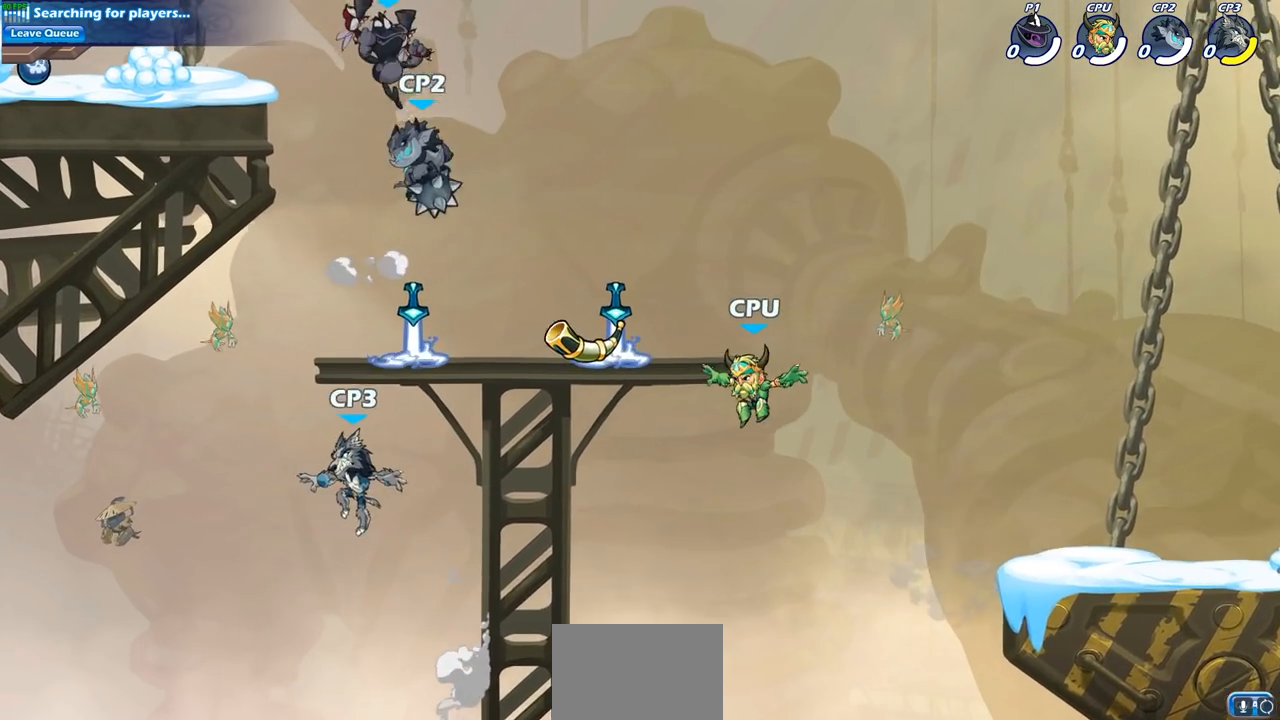
{"buttons": ["CIRCLE"], "left_stick": "down-left", "right_stick": "center", "events": [[117, "left_stick", "down"], [433, "left_stick", "down-left"]]}
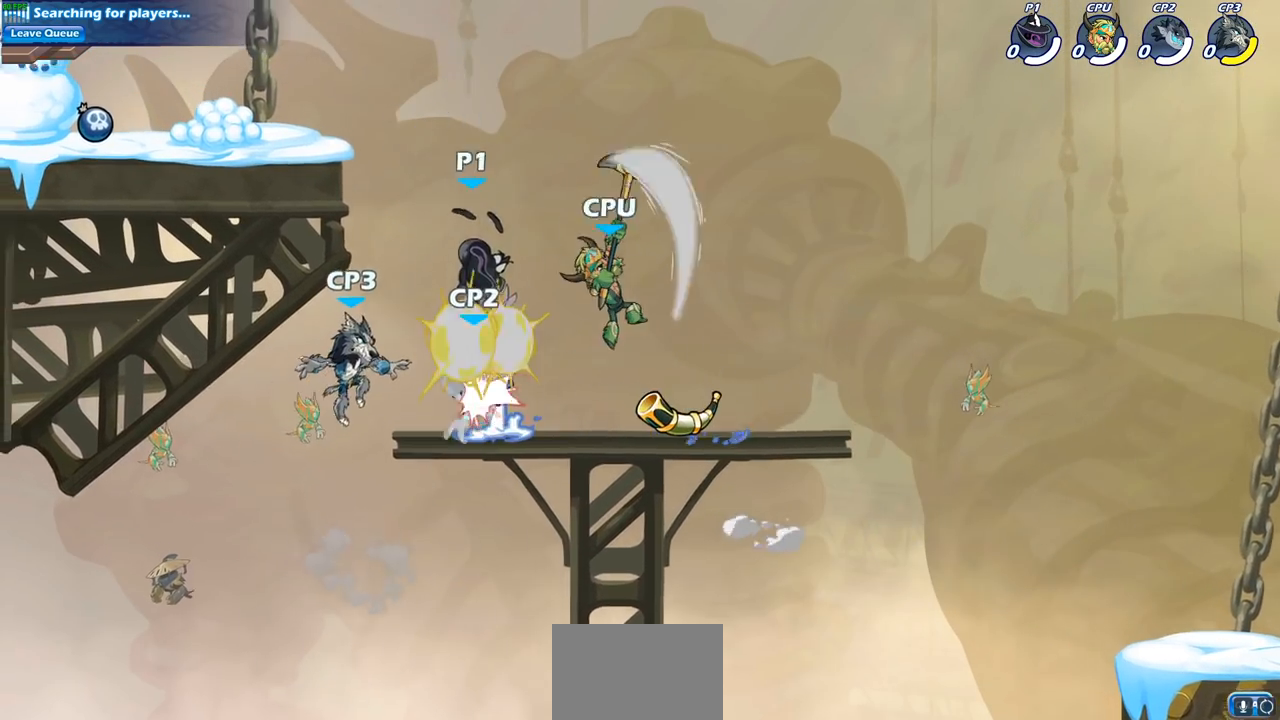
{"buttons": [], "left_stick": "left", "right_stick": "center", "events": [[217, "CIRCLE", "up"], [217, "left_stick", "center"], [350, "CIRCLE", "down"], [450, "CIRCLE", "up"], [467, "left_stick", "left"]]}
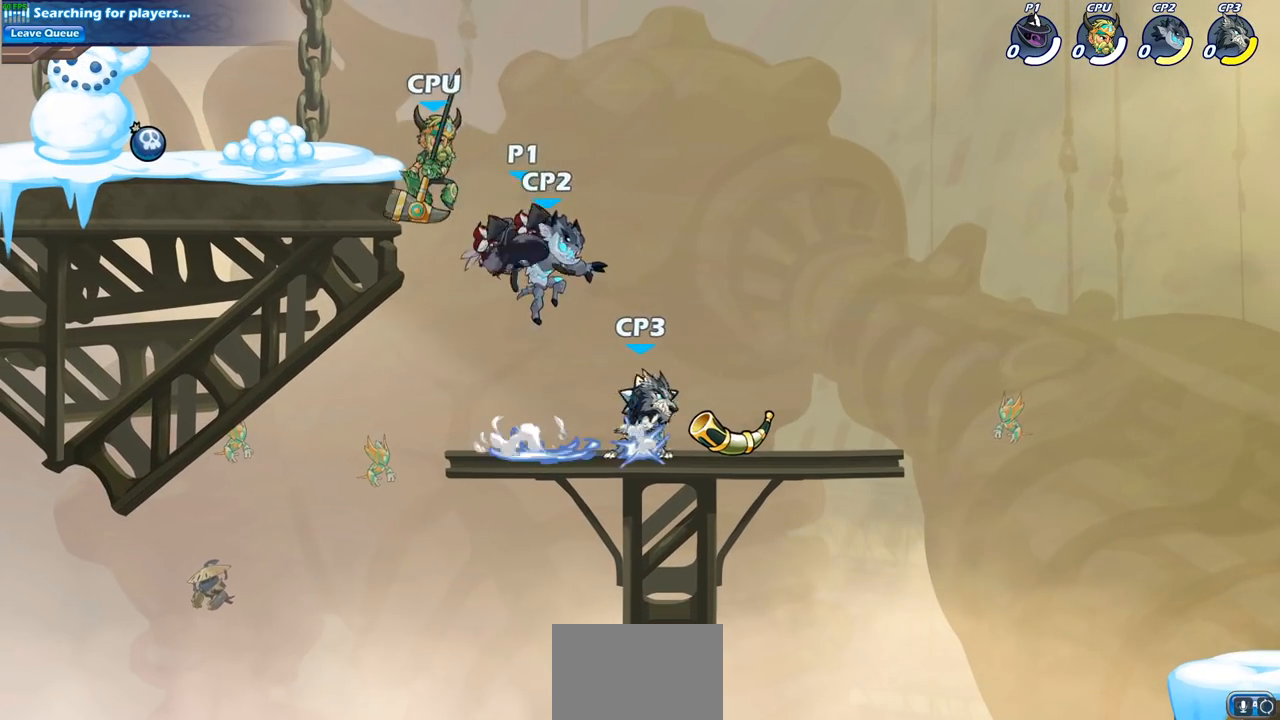
{"buttons": [], "left_stick": "left", "right_stick": "center", "events": [[50, "CIRCLE", "down"], [133, "CIRCLE", "up"]]}
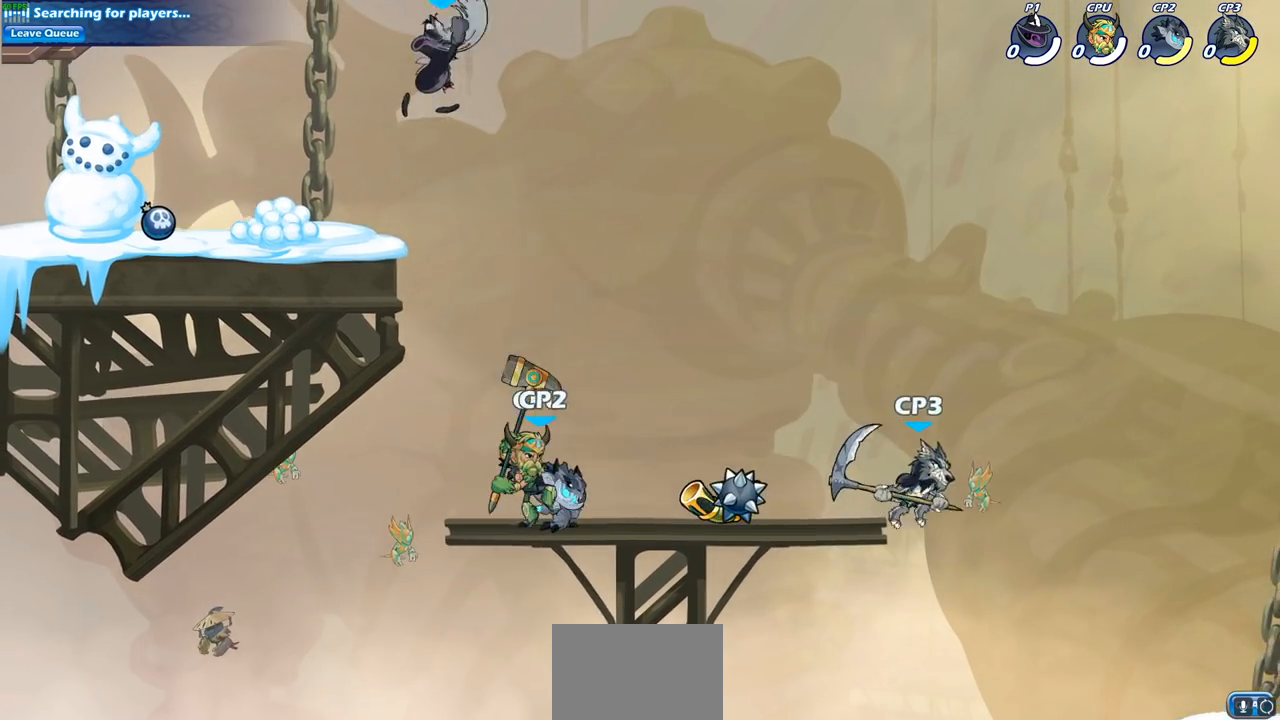
{"buttons": [], "left_stick": "right", "right_stick": "center", "events": [[483, "left_stick", "right"]]}
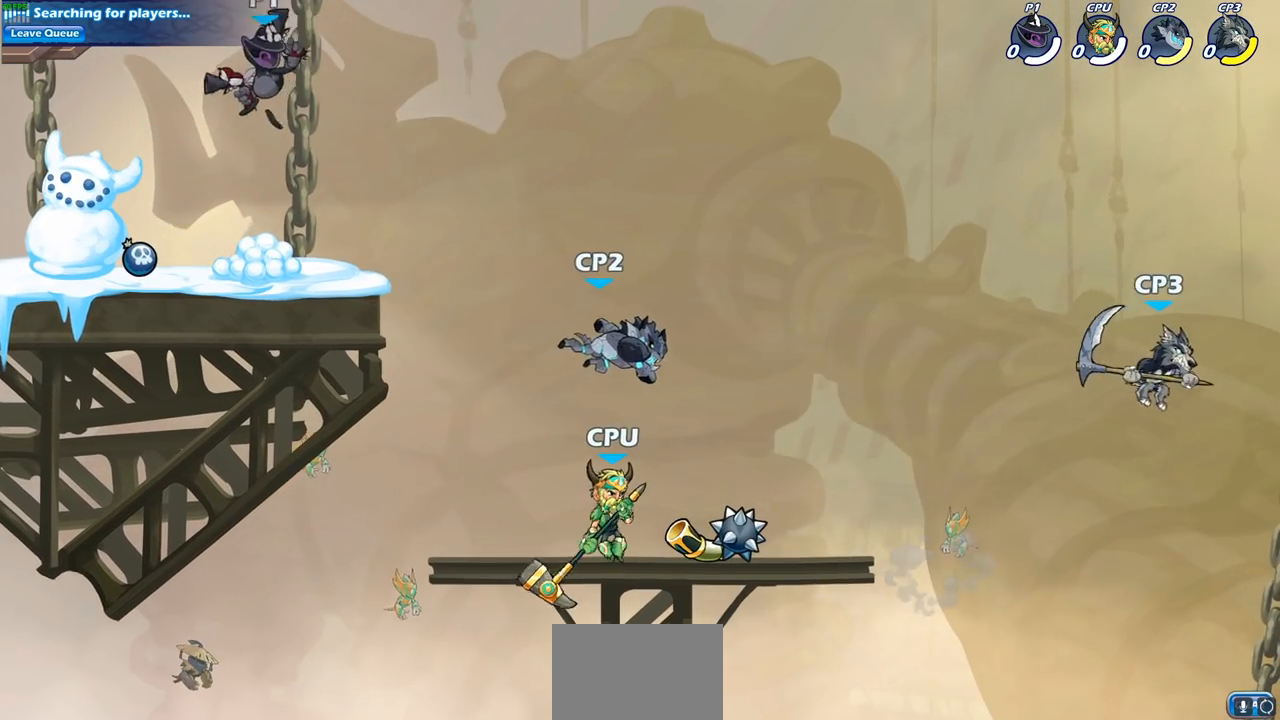
{"buttons": ["SQUARE", "R2"], "left_stick": "down", "right_stick": "center", "events": [[400, "left_stick", "down"], [433, "R2", "down"], [450, "SQUARE", "down"]]}
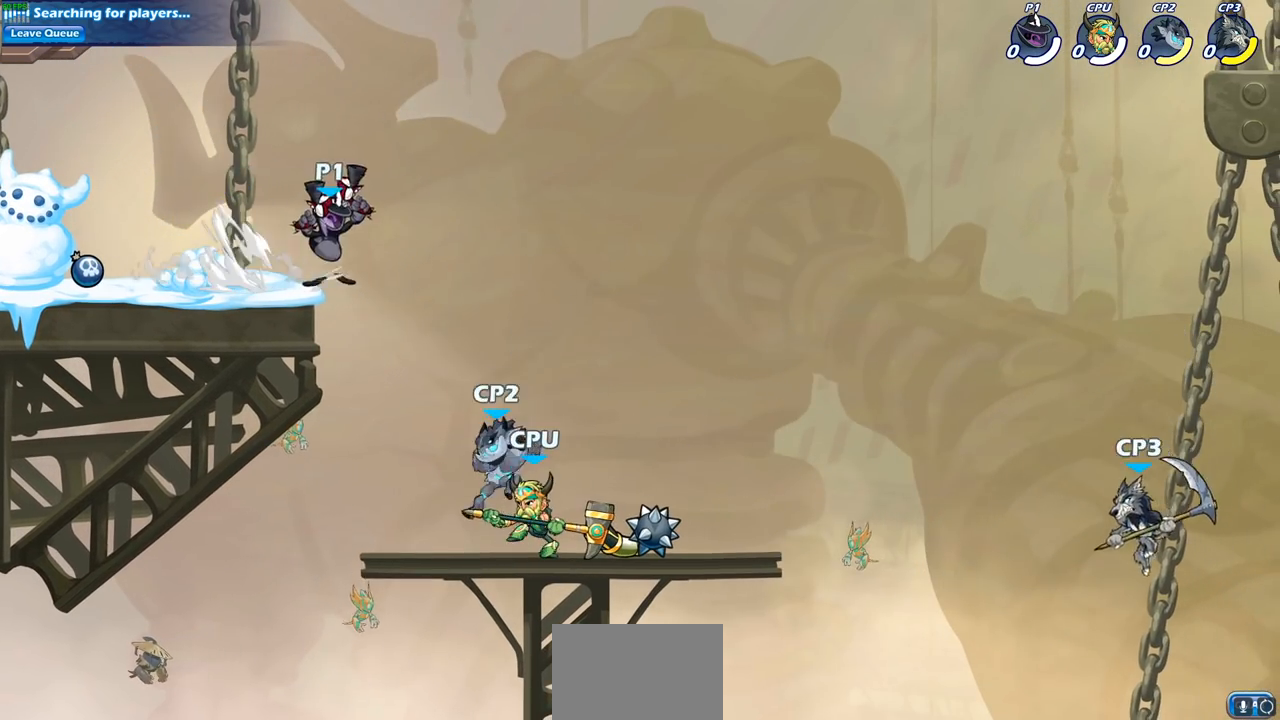
{"buttons": [], "left_stick": "center", "right_stick": "center", "events": [[100, "left_stick", "down-left"], [133, "R2", "up"], [150, "SQUARE", "up"], [350, "left_stick", "center"]]}
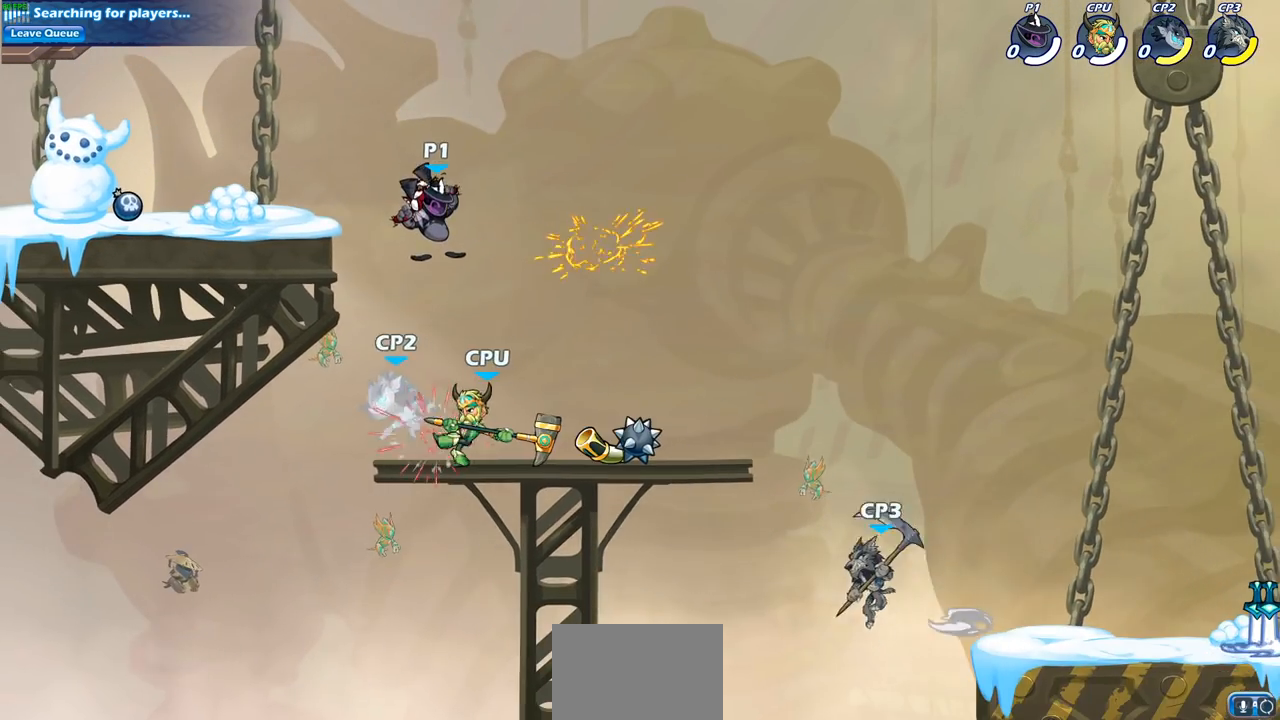
{"buttons": [], "left_stick": "center", "right_stick": "center", "events": [[167, "left_stick", "down"], [317, "SQUARE", "down"], [467, "SQUARE", "up"], [500, "left_stick", "center"]]}
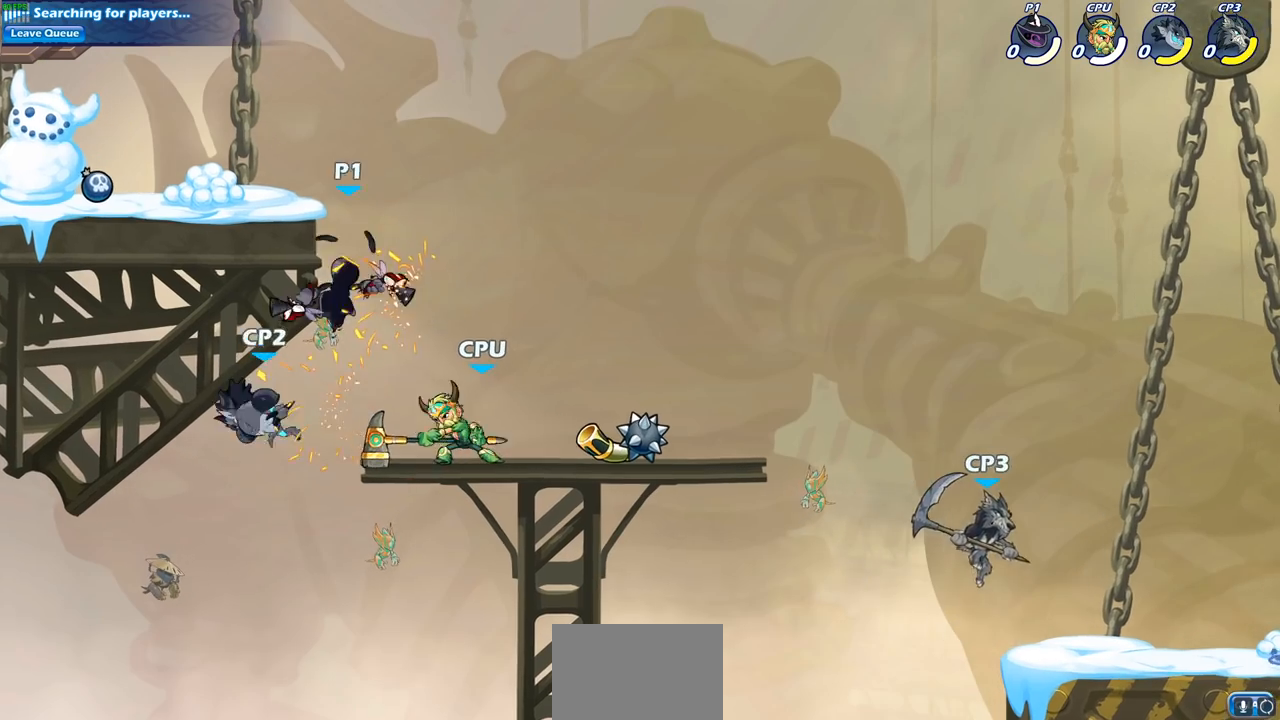
{"buttons": [], "left_stick": "center", "right_stick": "center", "events": [[250, "left_stick", "down-right"], [300, "SQUARE", "down"], [383, "left_stick", "center"], [400, "SQUARE", "up"]]}
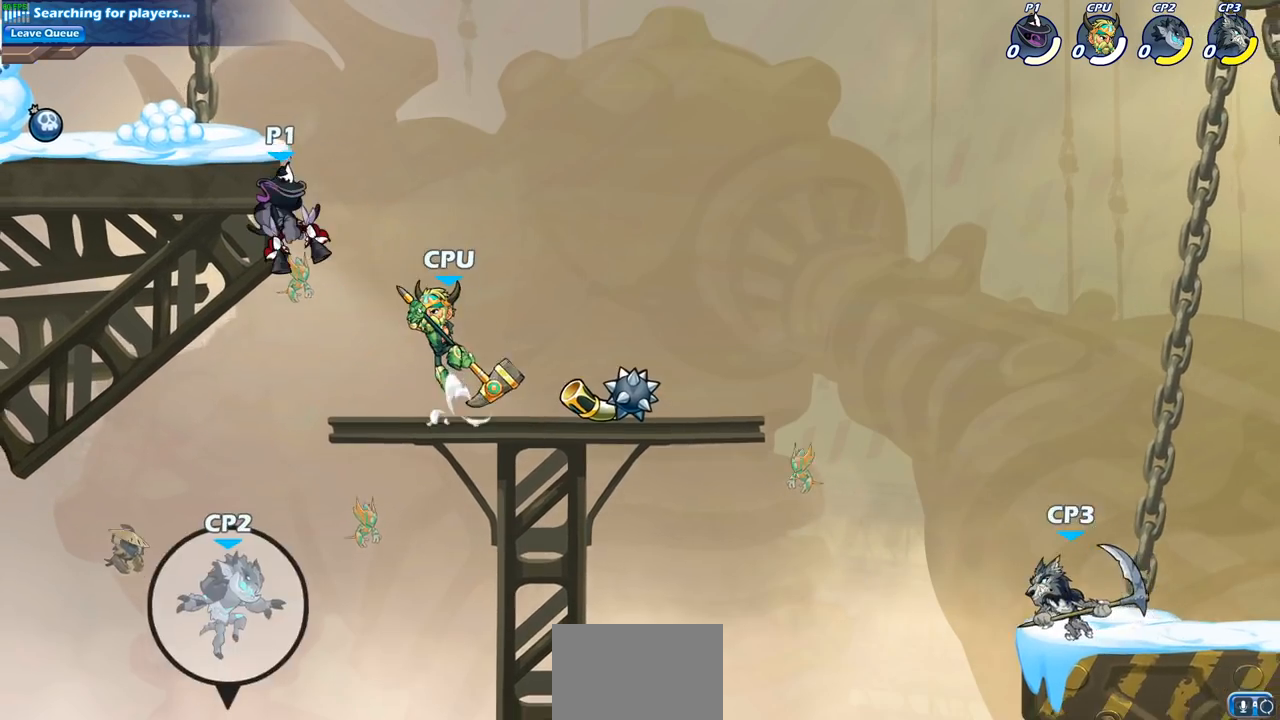
{"buttons": [], "left_stick": "right", "right_stick": "center", "events": [[300, "left_stick", "down-left"], [433, "left_stick", "down-right"], [500, "left_stick", "right"]]}
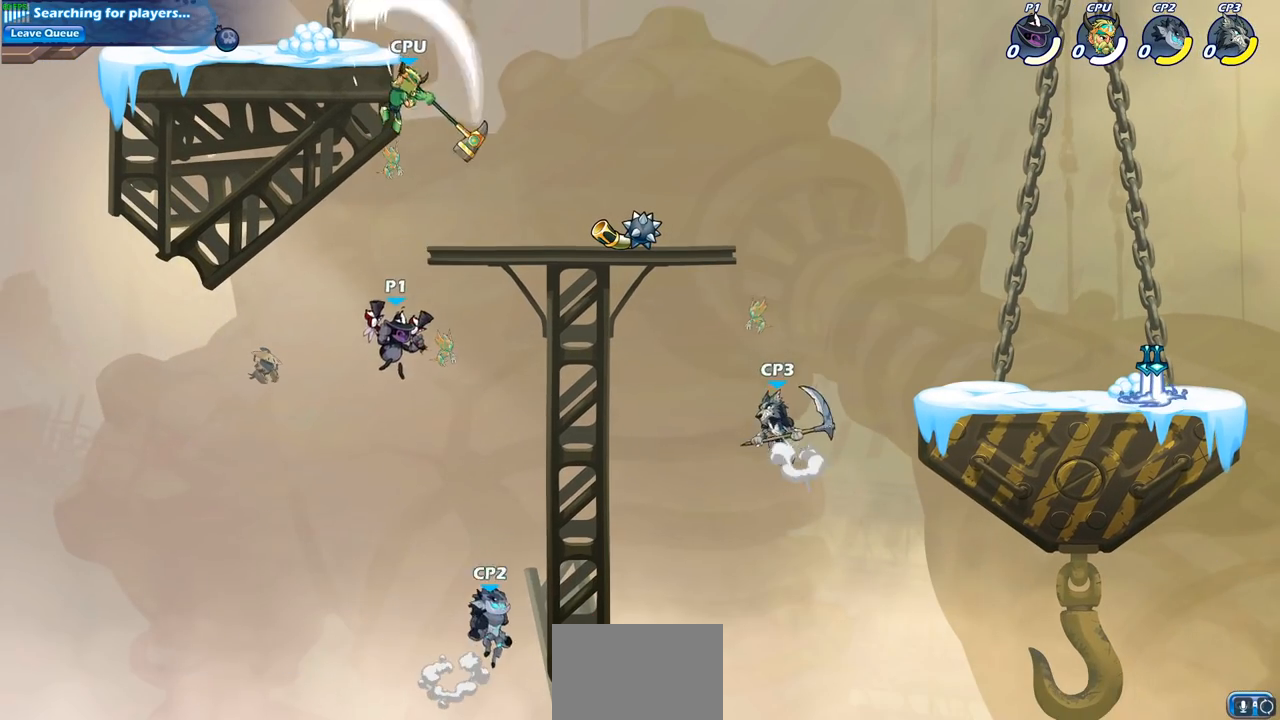
{"buttons": [], "left_stick": "center", "right_stick": "center", "events": [[117, "CROSS", "down"], [167, "left_stick", "up"], [183, "SQUARE", "down"], [200, "CROSS", "up"], [217, "right_stick", "down-left"], [233, "left_stick", "center"], [283, "right_stick", "center"], [300, "SQUARE", "up"]]}
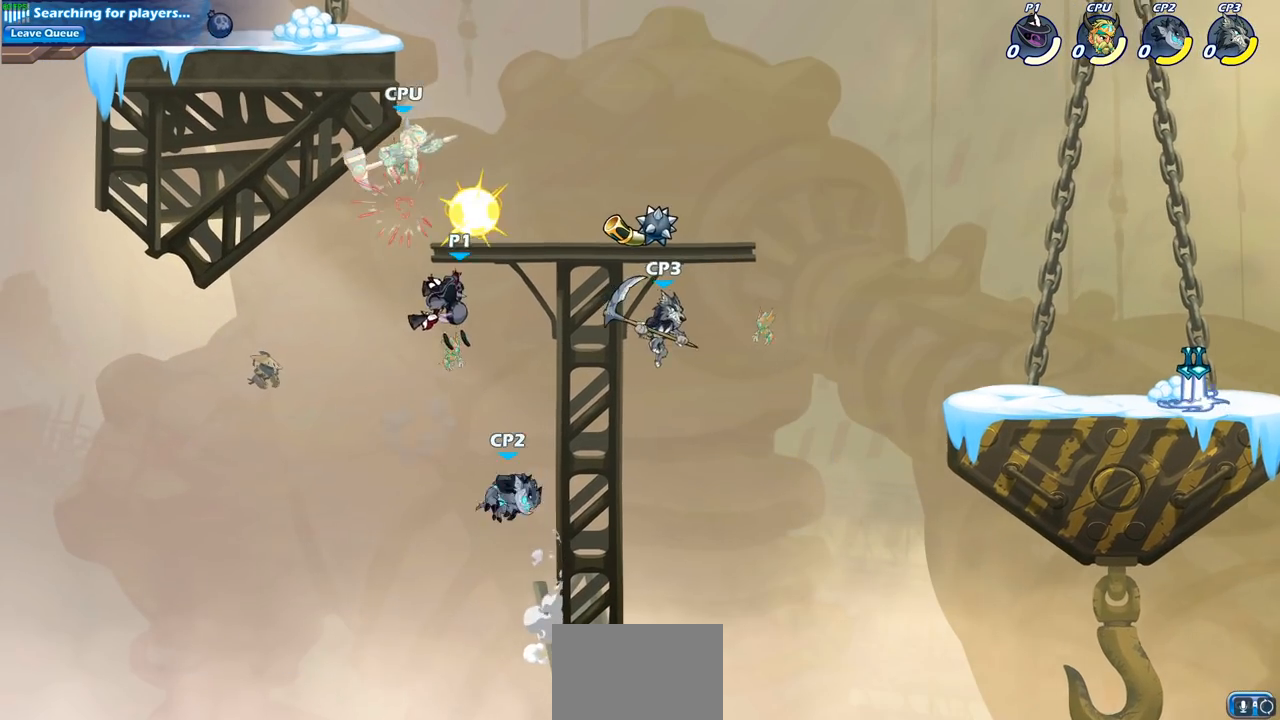
{"buttons": [], "left_stick": "center", "right_stick": "center", "events": [[50, "left_stick", "up"], [150, "R2", "down"], [283, "SQUARE", "down"], [317, "R2", "up"], [317, "left_stick", "center"], [383, "SQUARE", "up"]]}
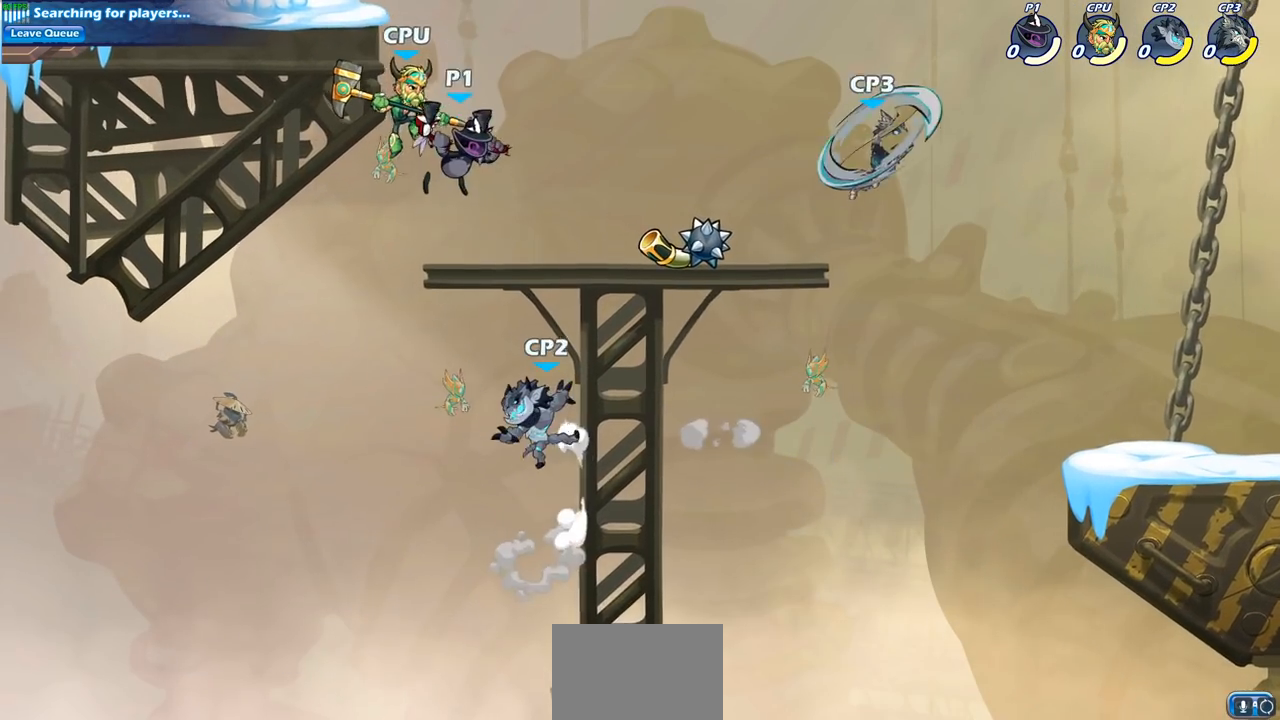
{"buttons": [], "left_stick": "center", "right_stick": "center", "events": [[250, "left_stick", "down-right"], [283, "SQUARE", "down"], [350, "left_stick", "center"], [367, "SQUARE", "up"]]}
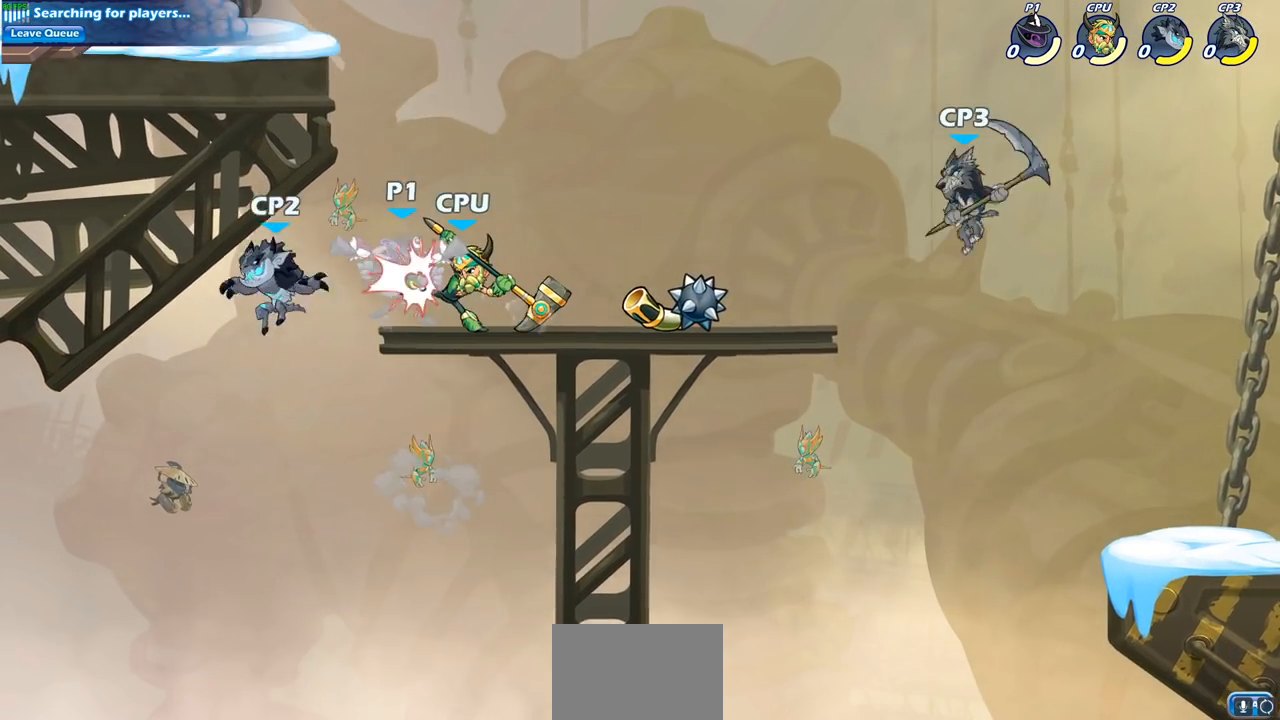
{"buttons": [], "left_stick": "center", "right_stick": "center", "events": []}